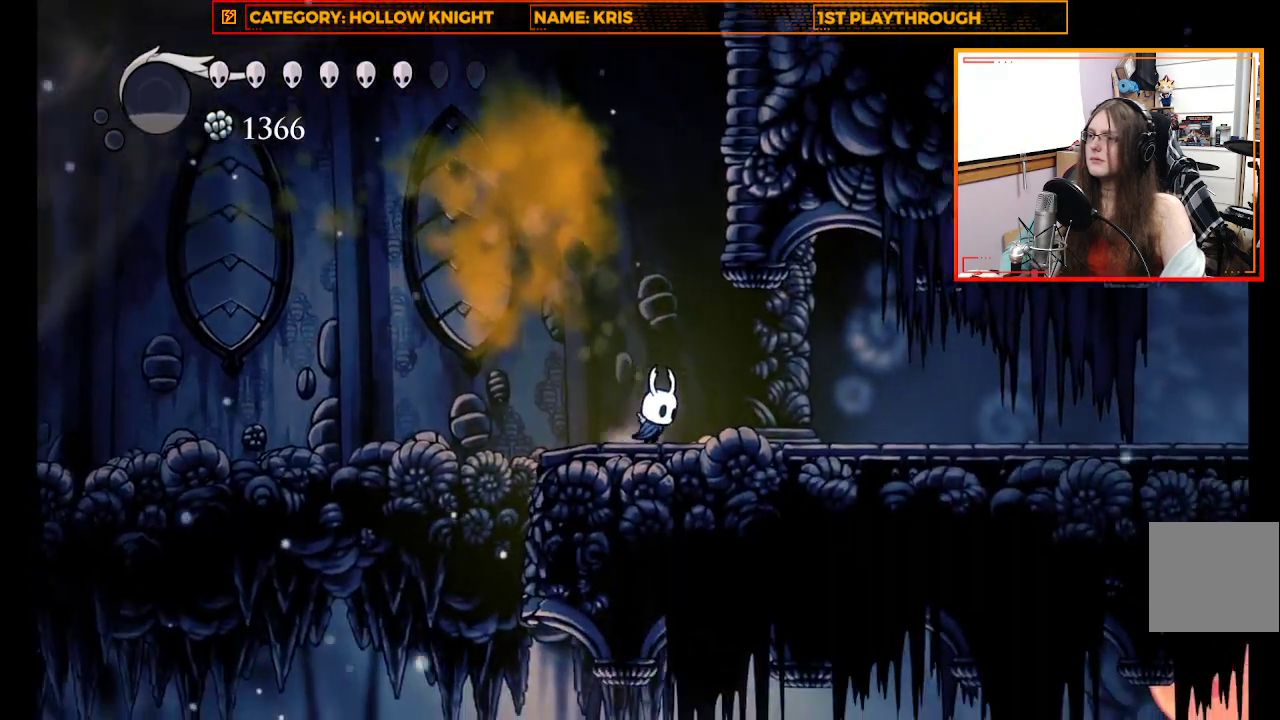
Gameplay with a controller (Xbox layout); each line is a JSON object with the inputs held at the frame after it (dt_ms = milliseconds from this image to that frame). "events" lists button and stick changes between this image and that frame as [ms after this image, input, new state], when the widget could be followed in between.
{"dt_ms": 500, "buttons": [], "left_stick": "up-left", "right_stick": "center", "events": [[233, "left_stick", "center"], [367, "left_stick", "up-left"]]}
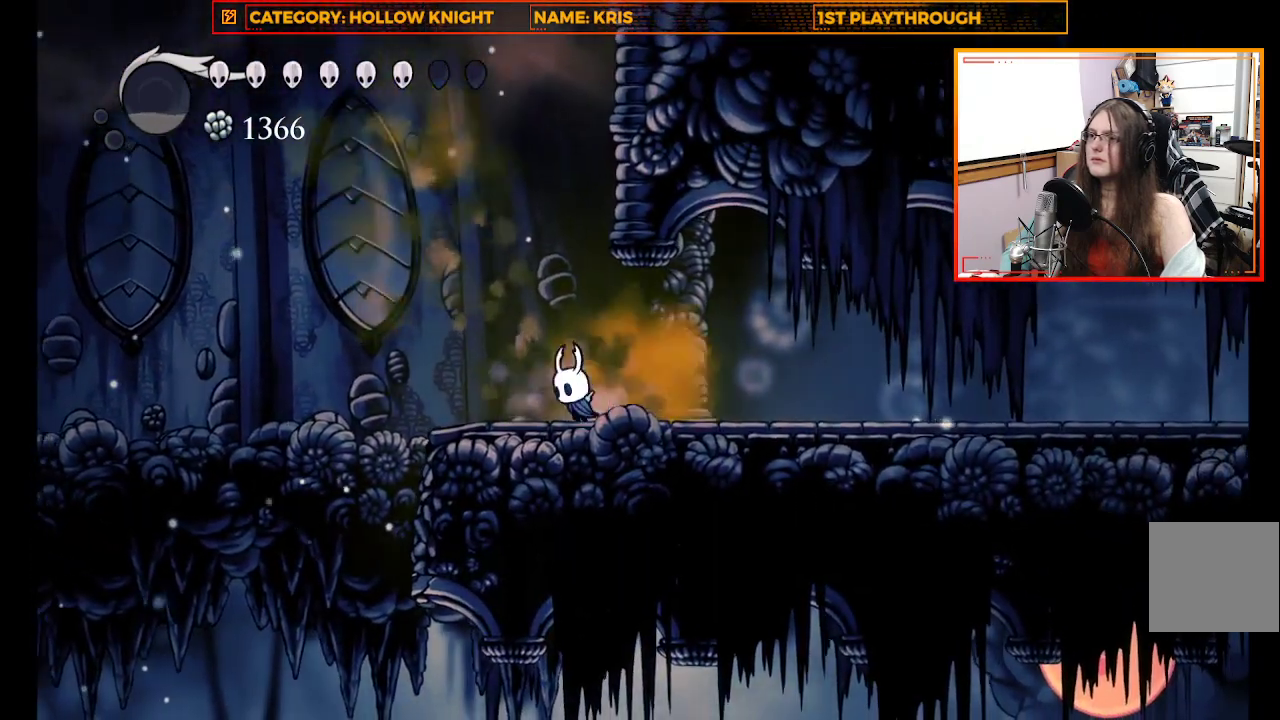
{"dt_ms": 500, "buttons": [], "left_stick": "center", "right_stick": "center", "events": [[300, "left_stick", "center"]]}
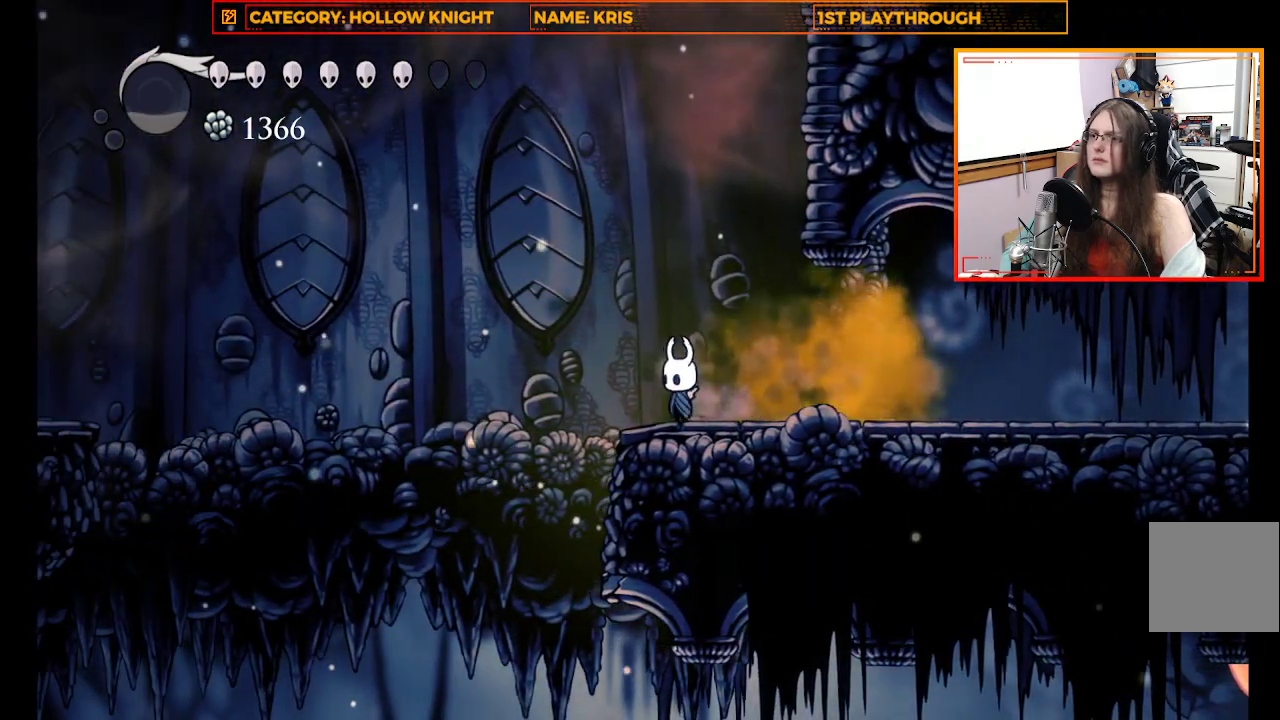
{"dt_ms": 500, "buttons": [], "left_stick": "center", "right_stick": "center", "events": []}
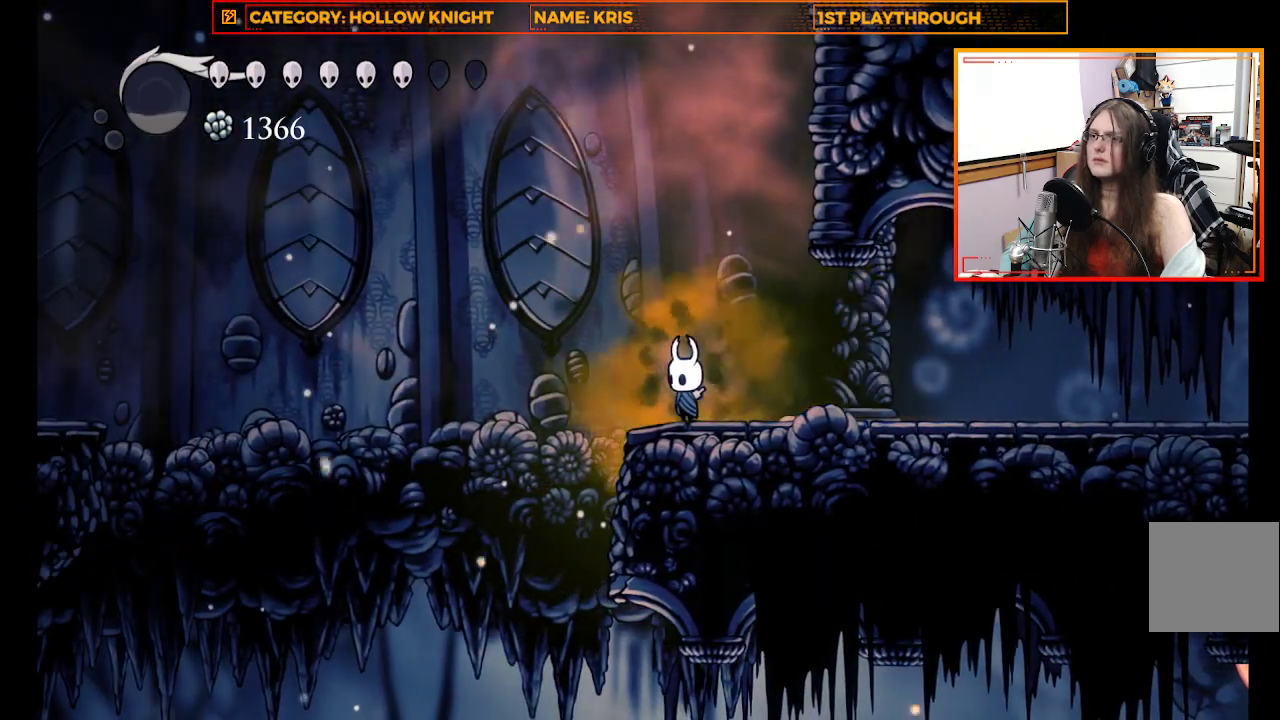
{"dt_ms": 500, "buttons": [], "left_stick": "center", "right_stick": "center", "events": []}
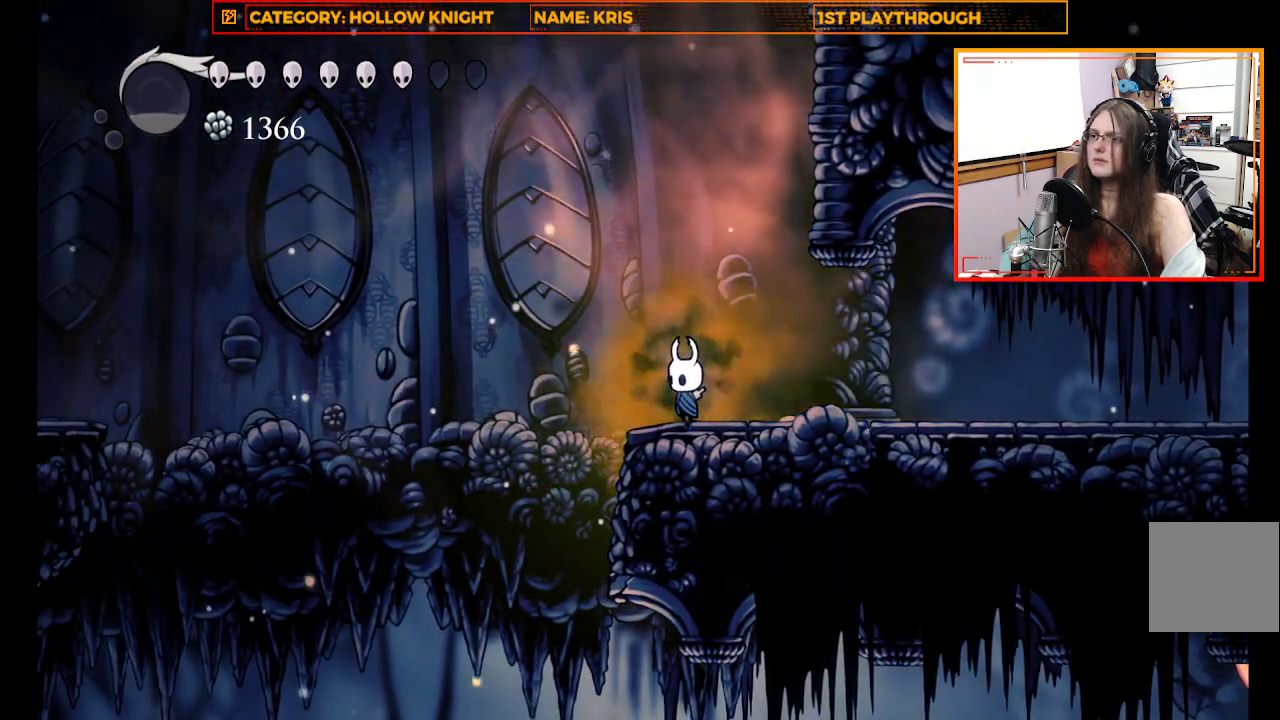
{"dt_ms": 500, "buttons": ["Y"], "left_stick": "center", "right_stick": "center", "events": [[467, "Y", "down"]]}
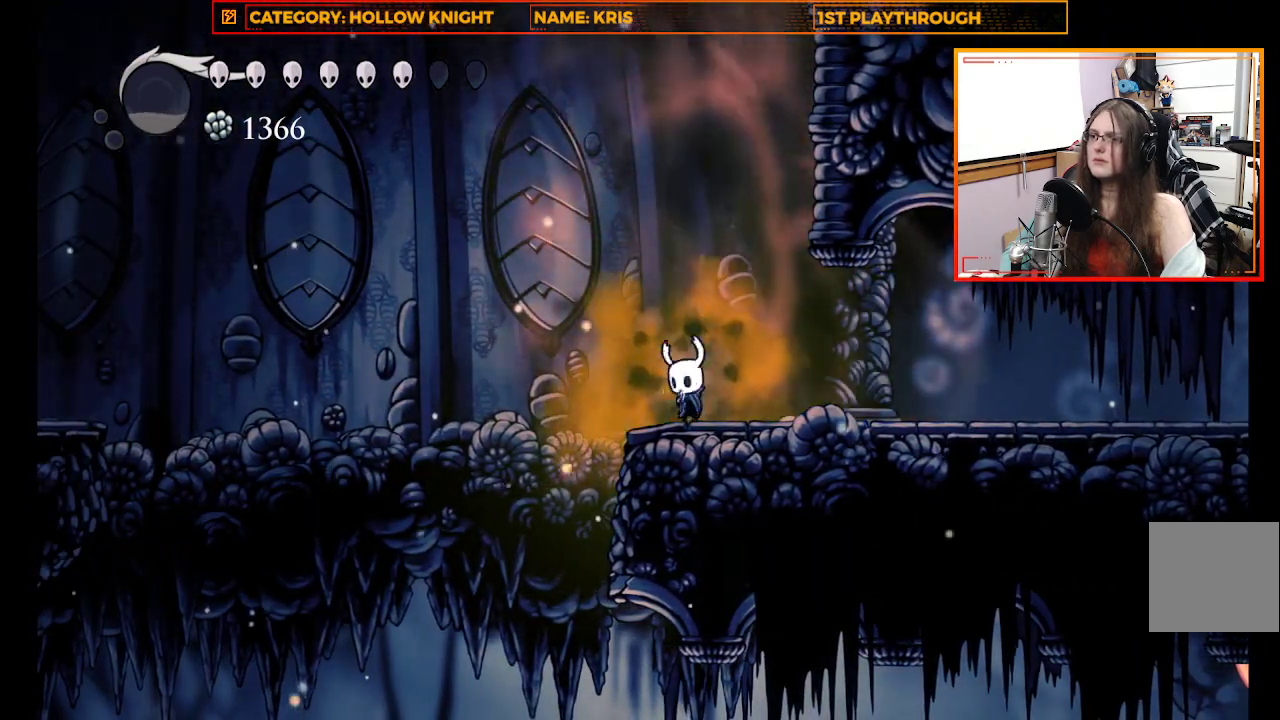
{"dt_ms": 500, "buttons": ["Y"], "left_stick": "center", "right_stick": "center", "events": []}
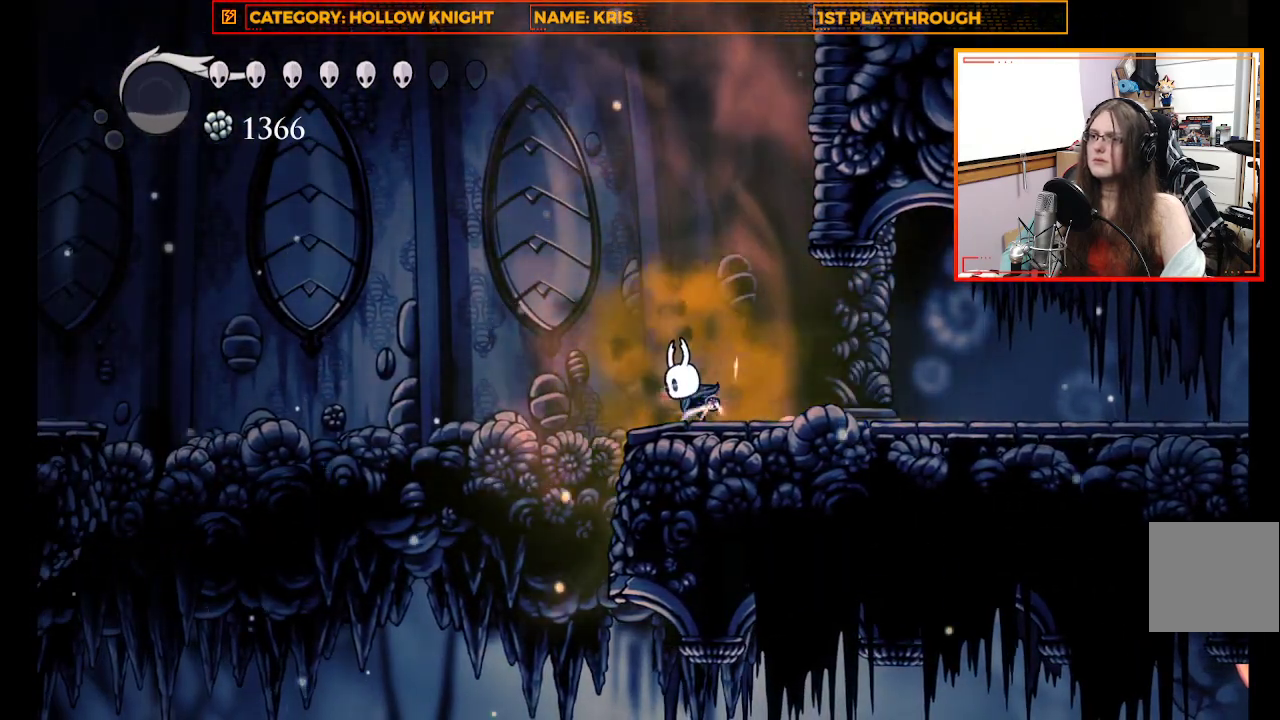
{"dt_ms": 500, "buttons": [], "left_stick": "center", "right_stick": "center", "events": [[433, "Y", "up"]]}
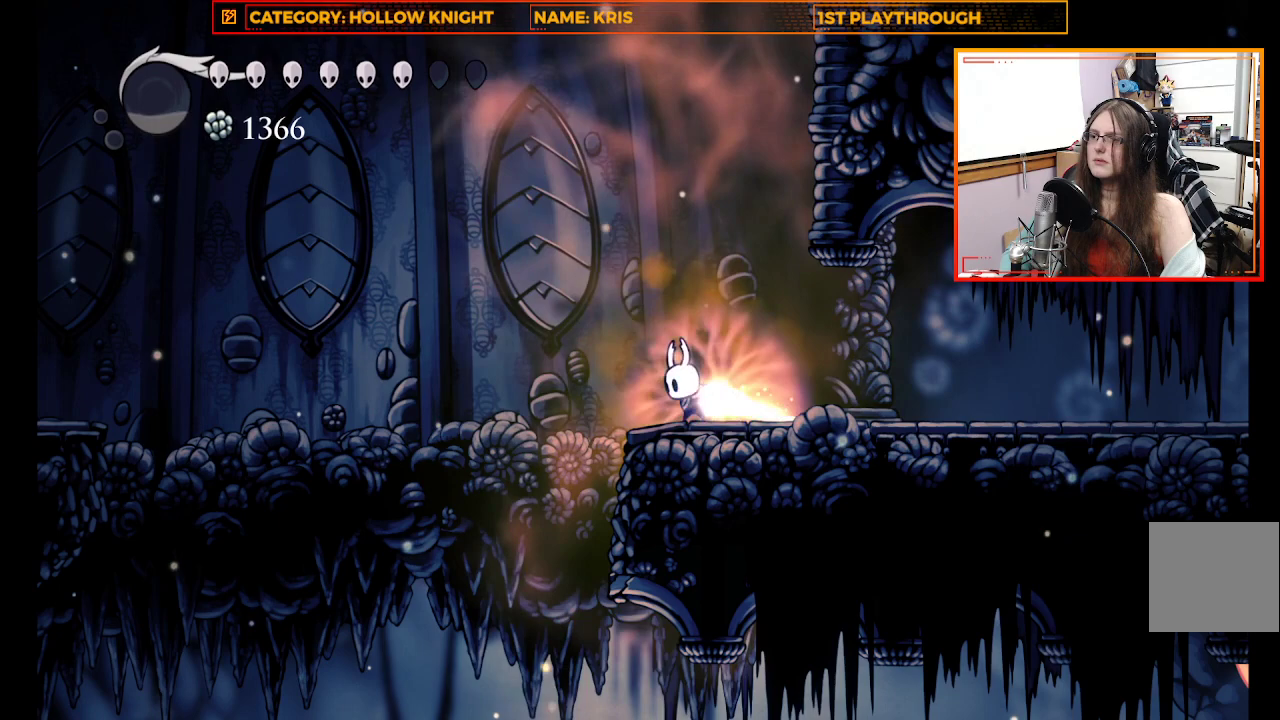
{"dt_ms": 500, "buttons": [], "left_stick": "center", "right_stick": "center", "events": []}
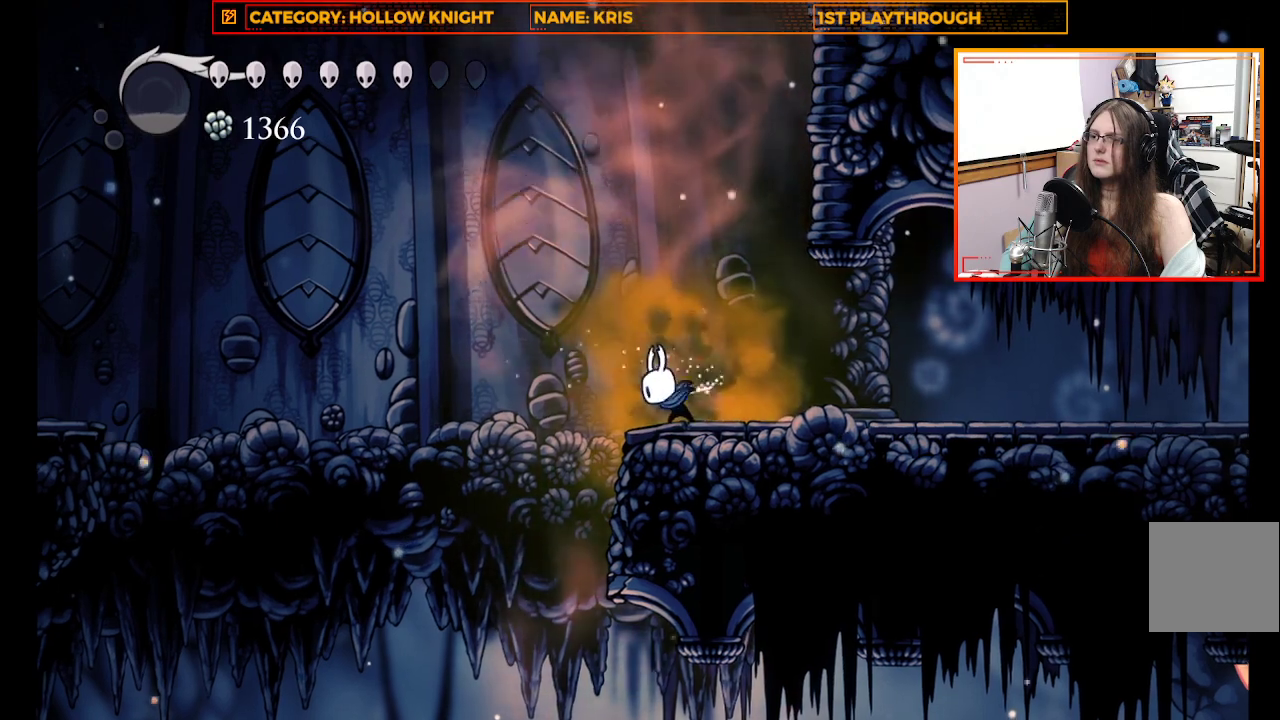
{"dt_ms": 500, "buttons": ["A"], "left_stick": "up-left", "right_stick": "center", "events": [[333, "left_stick", "up-left"], [433, "A", "down"]]}
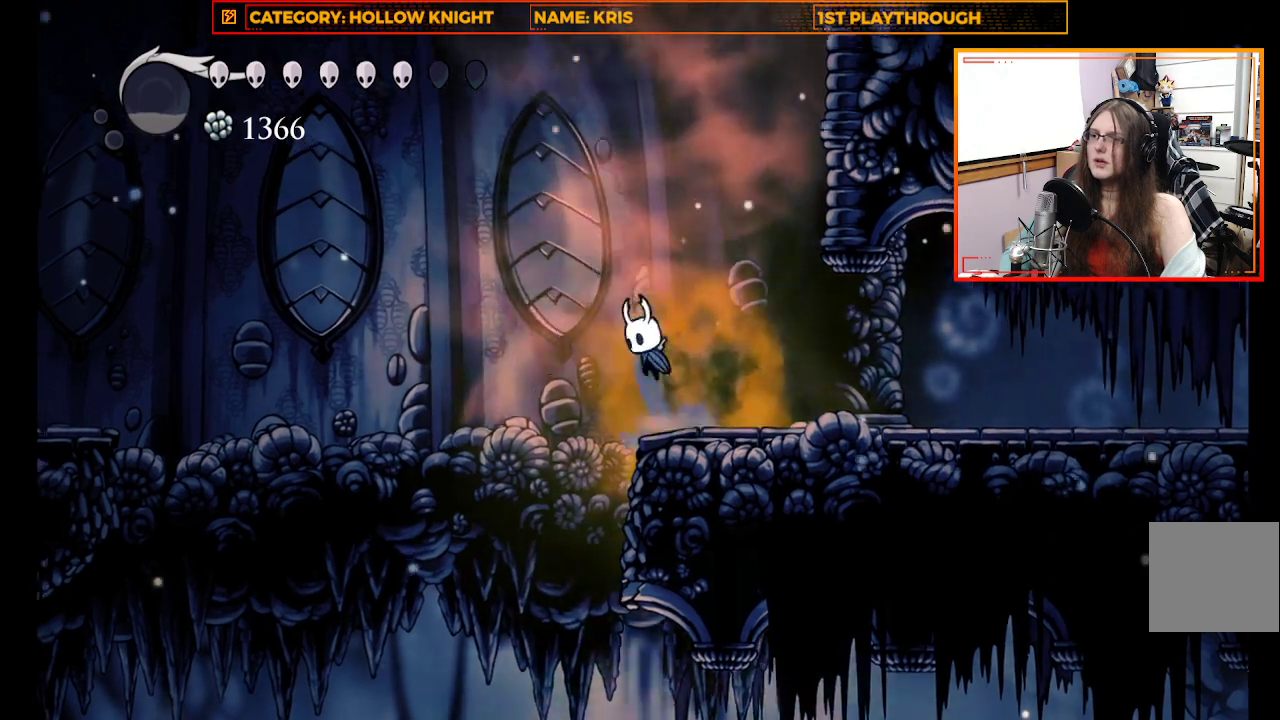
{"dt_ms": 500, "buttons": ["R2"], "left_stick": "up-left", "right_stick": "center", "events": [[300, "A", "up"], [367, "R2", "down"]]}
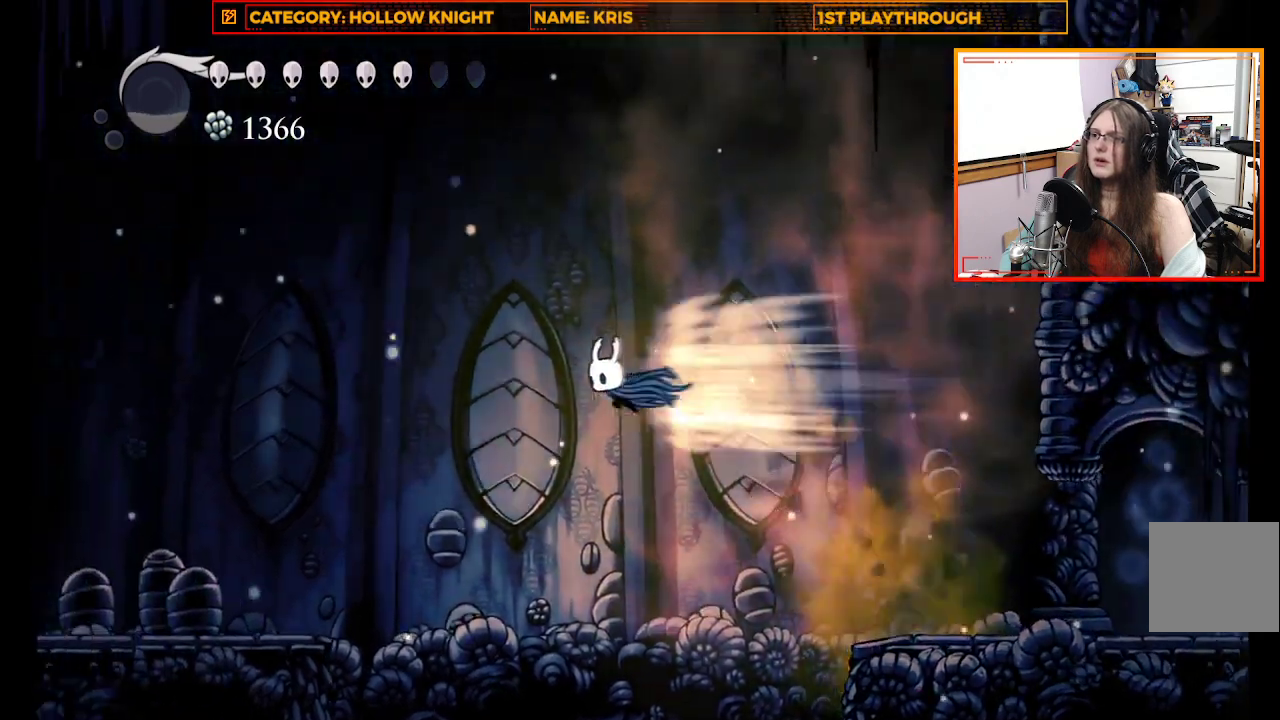
{"dt_ms": 500, "buttons": [], "left_stick": "up-left", "right_stick": "center", "events": [[167, "R2", "up"]]}
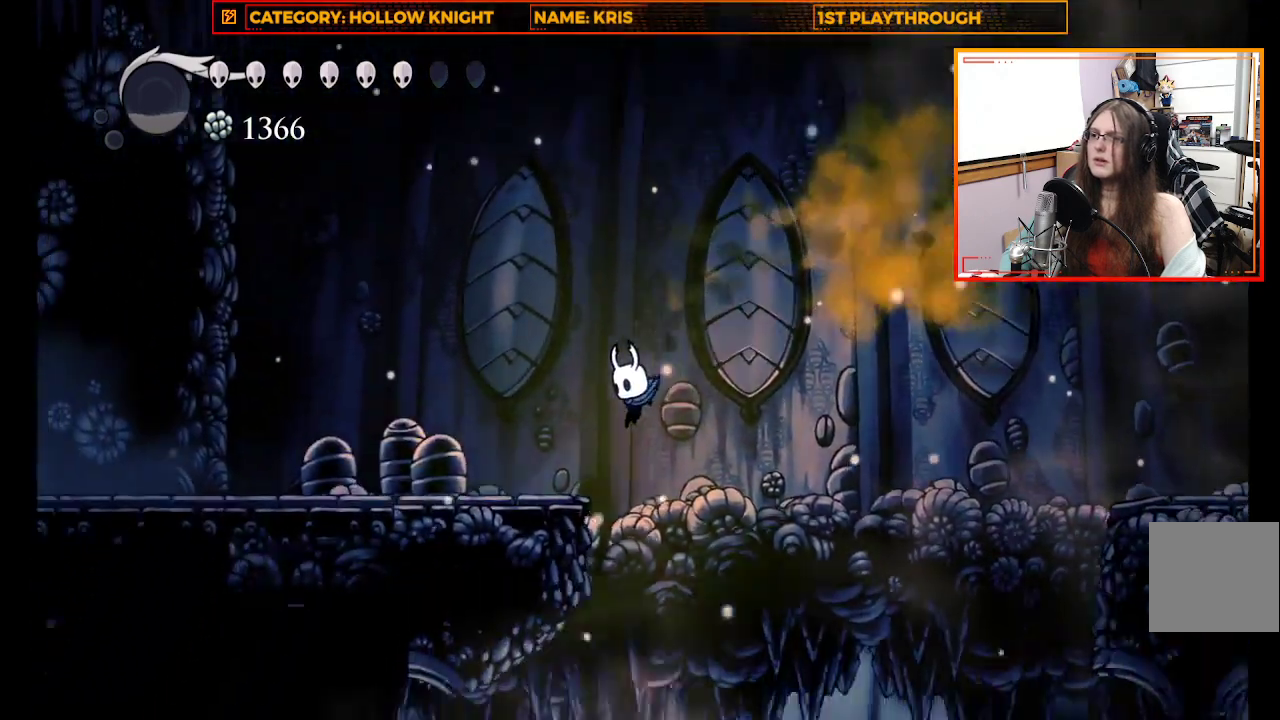
{"dt_ms": 500, "buttons": [], "left_stick": "center", "right_stick": "center", "events": [[33, "A", "down"], [300, "A", "up"], [500, "left_stick", "center"]]}
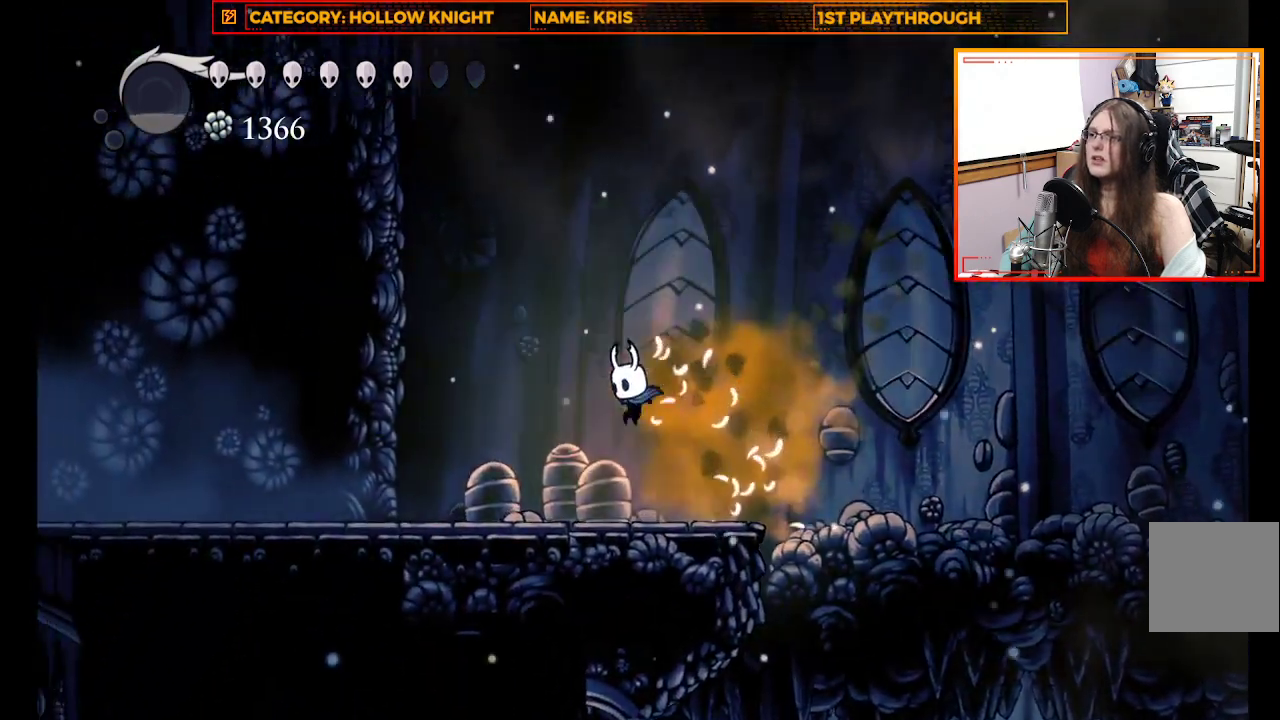
{"dt_ms": 1000, "buttons": [], "left_stick": "center", "right_stick": "center"}
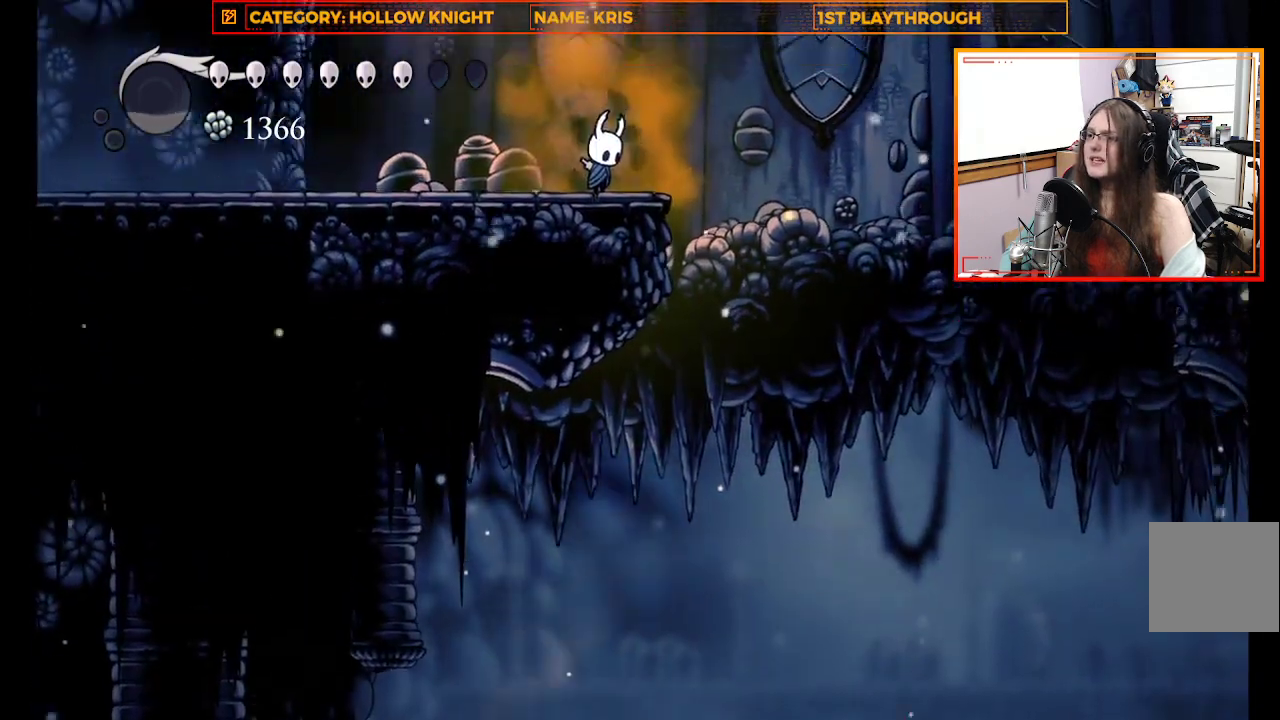
{"dt_ms": 500, "buttons": [], "left_stick": "center", "right_stick": "center", "events": []}
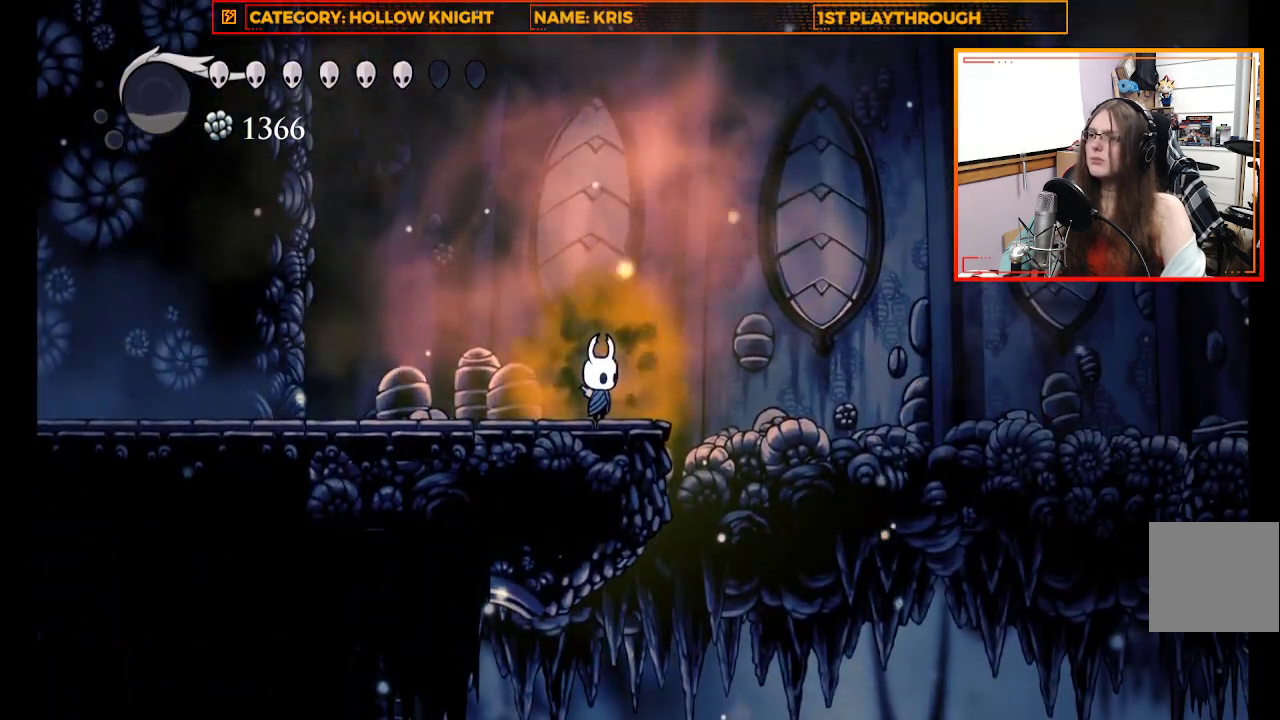
{"dt_ms": 500, "buttons": [], "left_stick": "center", "right_stick": "center", "events": []}
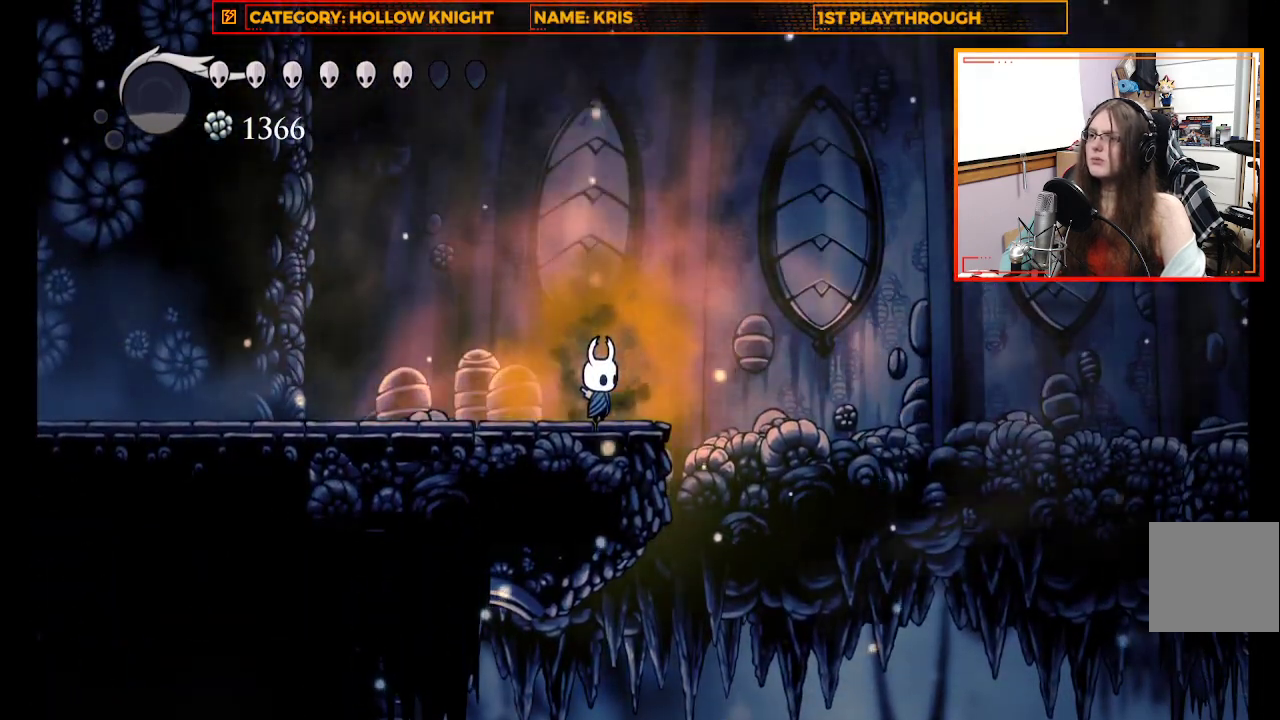
{"dt_ms": 500, "buttons": ["A"], "left_stick": "up-left", "right_stick": "center", "events": [[133, "left_stick", "up"], [167, "A", "down"], [467, "left_stick", "up-left"]]}
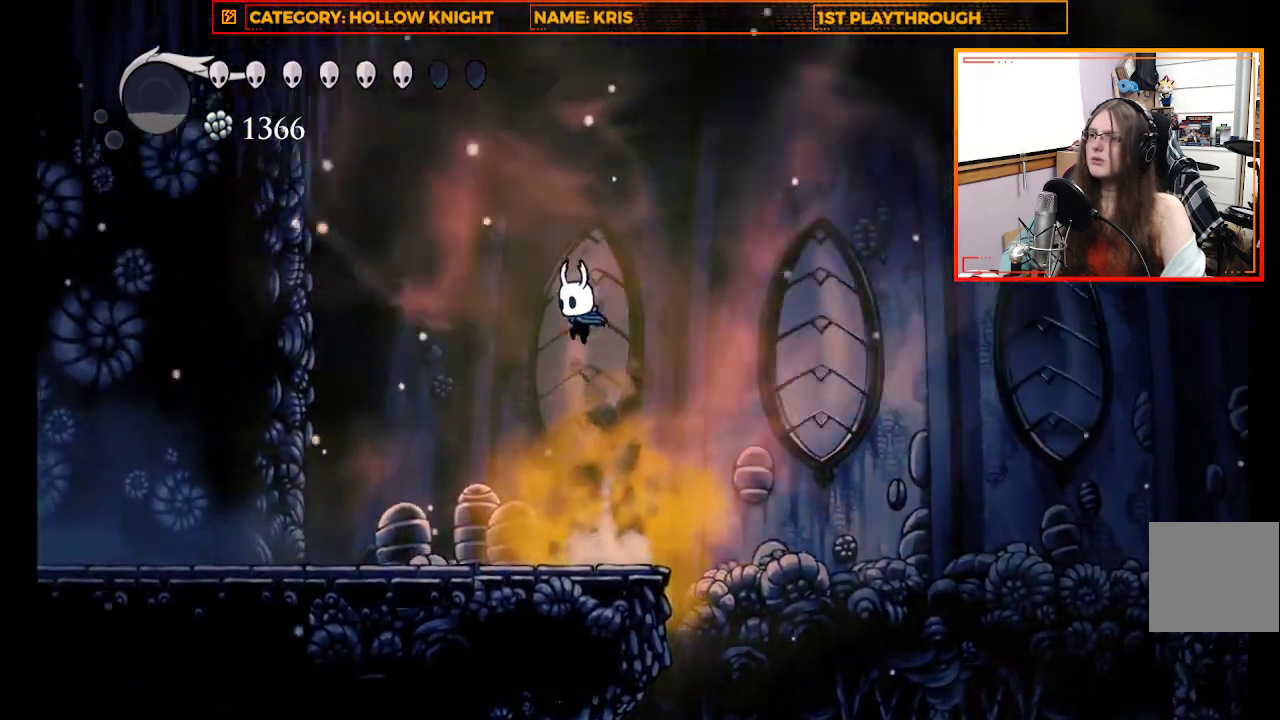
{"dt_ms": 500, "buttons": ["A"], "left_stick": "up-left", "right_stick": "center", "events": [[133, "A", "up"], [267, "A", "down"]]}
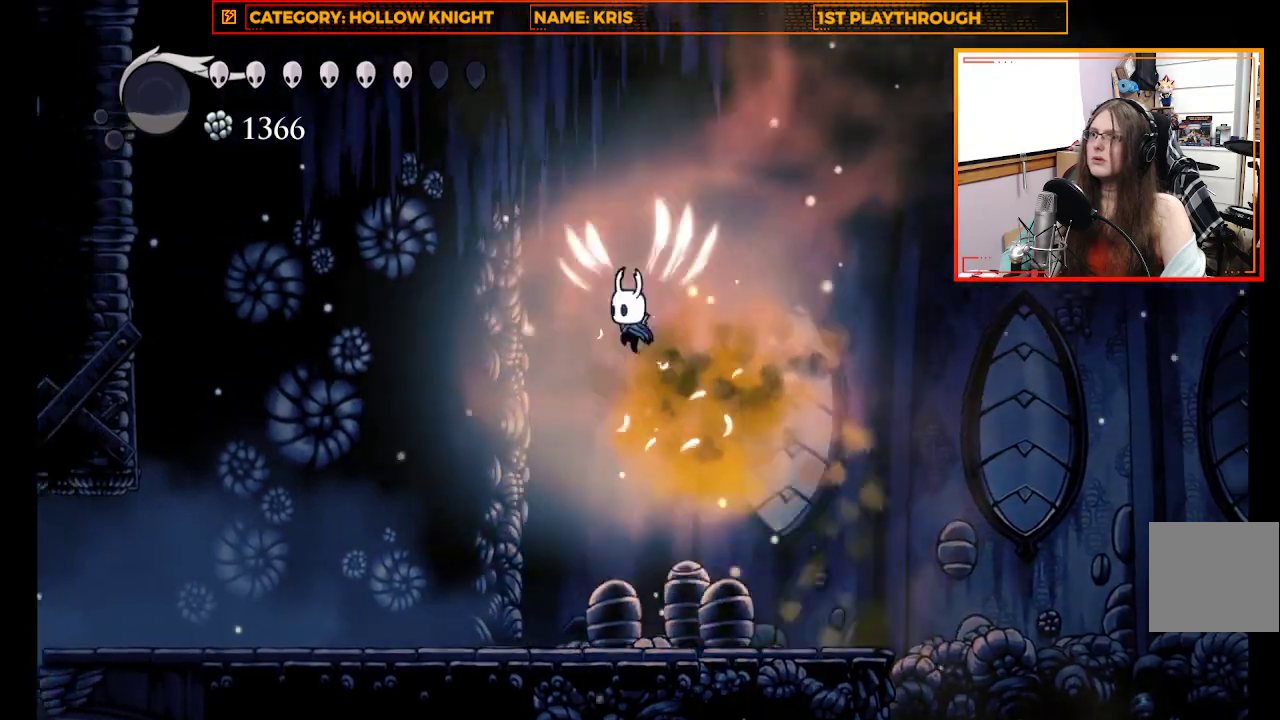
{"dt_ms": 500, "buttons": [], "left_stick": "up-left", "right_stick": "center", "events": [[500, "A", "up"]]}
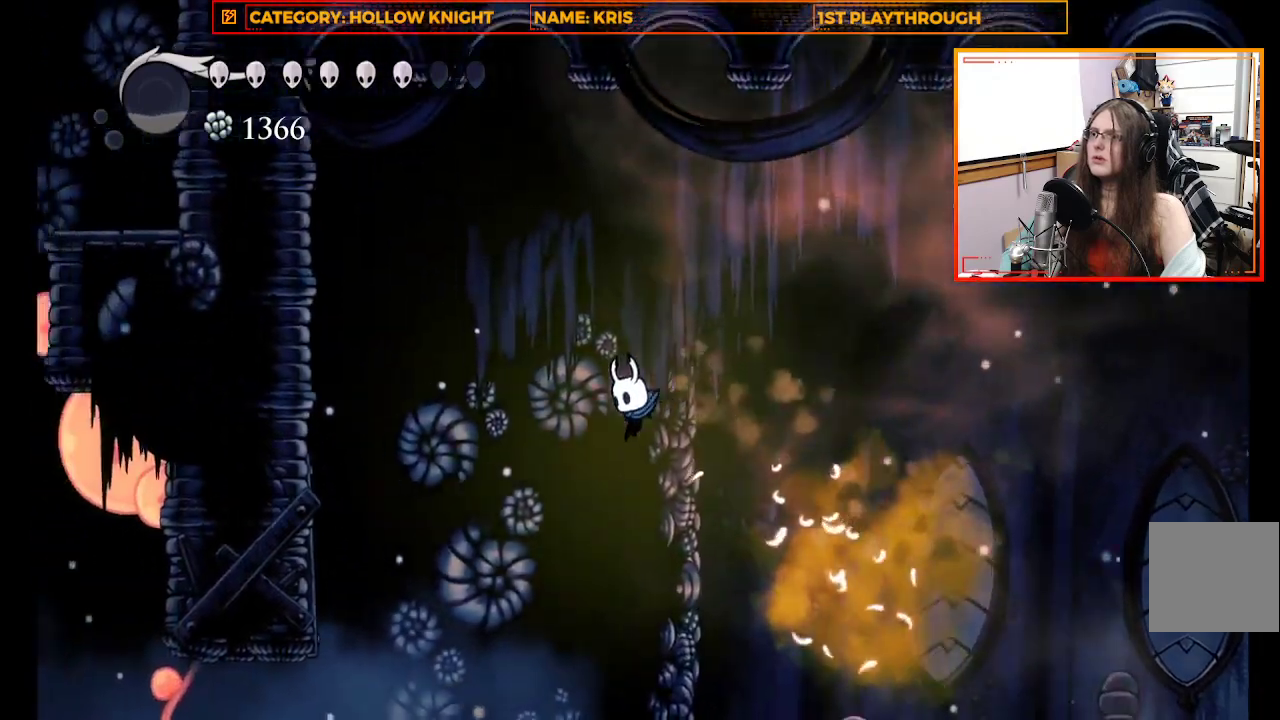
{"dt_ms": 500, "buttons": [], "left_stick": "up-left", "right_stick": "center", "events": []}
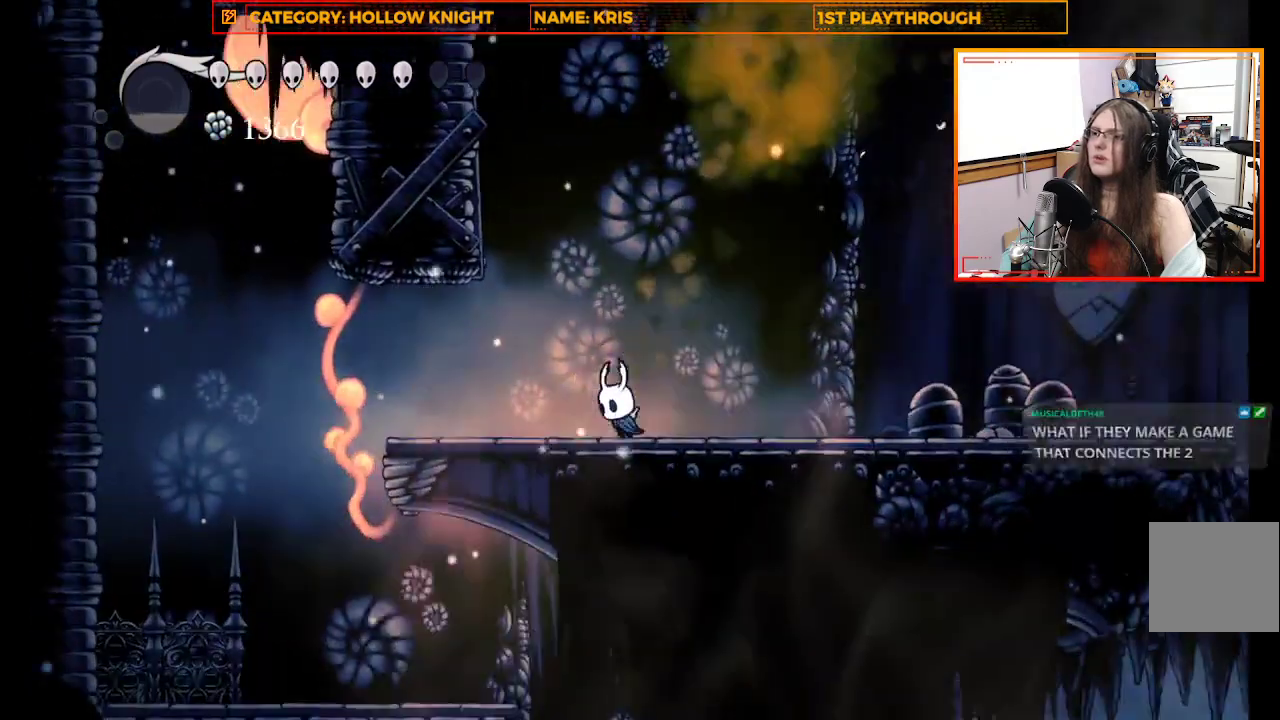
{"dt_ms": 500, "buttons": ["A"], "left_stick": "up-left", "right_stick": "center", "events": [[167, "A", "down"]]}
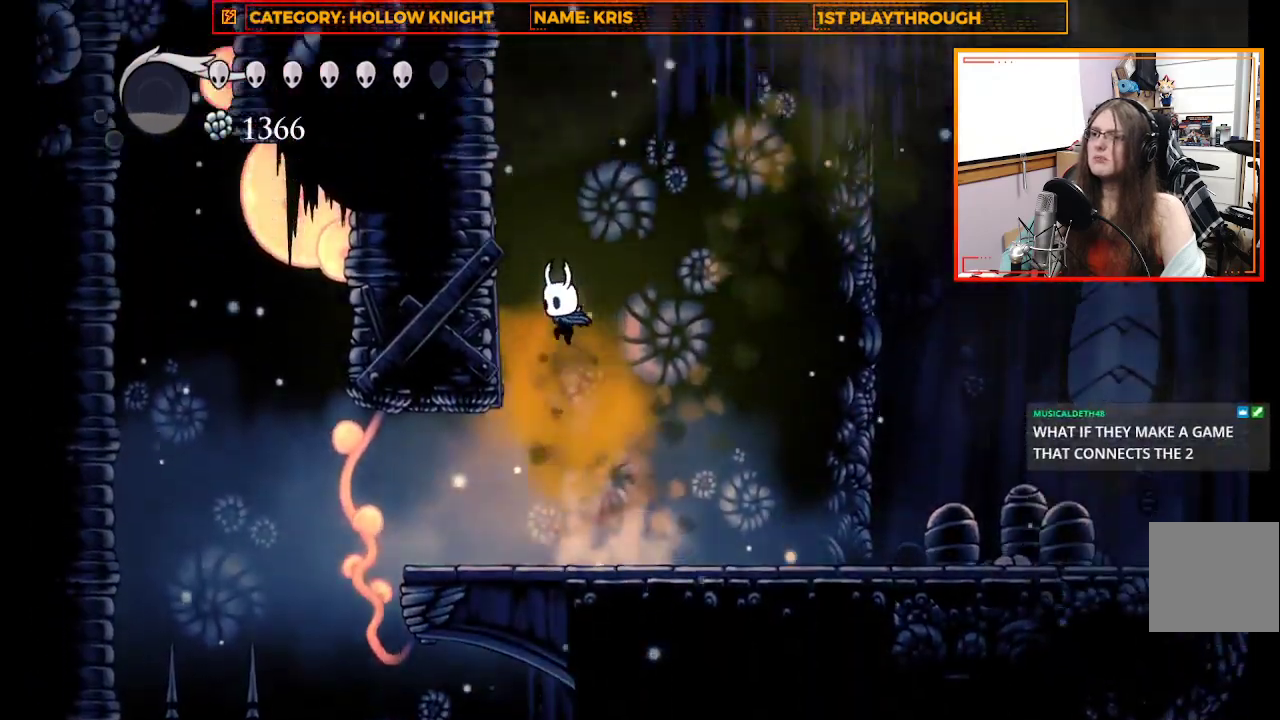
{"dt_ms": 500, "buttons": ["A"], "left_stick": "up-left", "right_stick": "center", "events": [[33, "A", "up"], [133, "A", "down"], [367, "A", "up"], [500, "A", "down"]]}
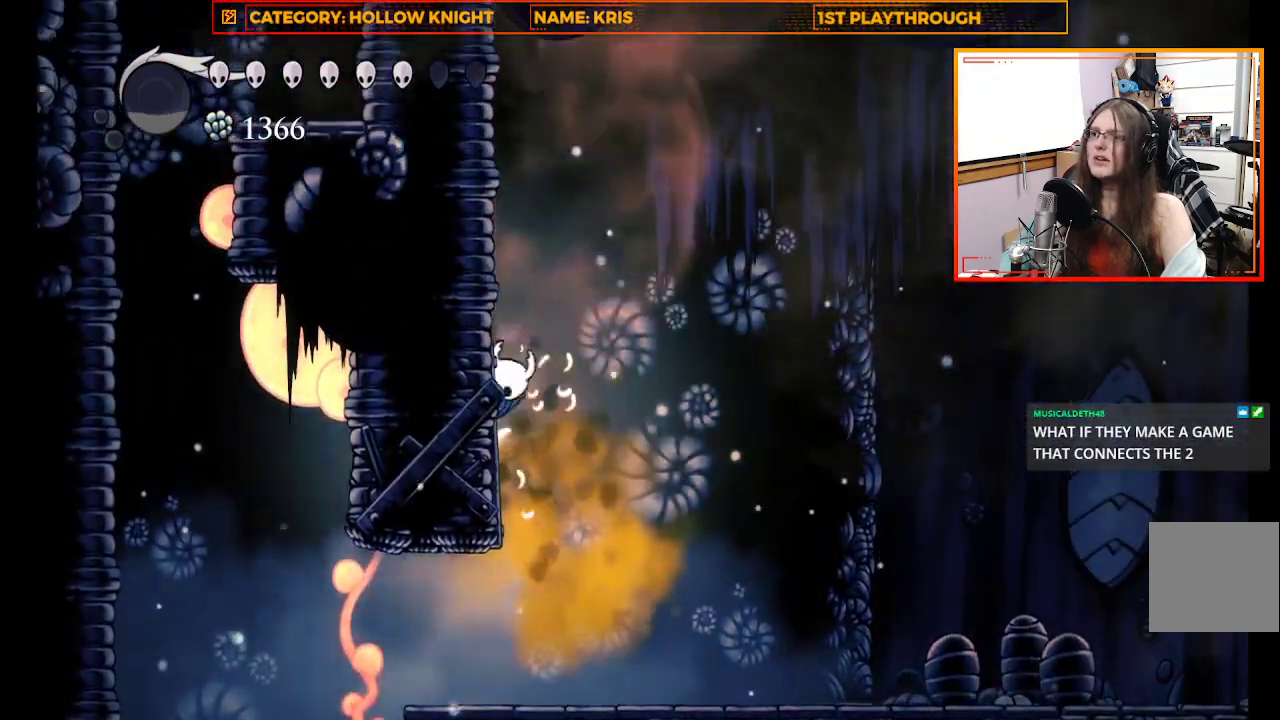
{"dt_ms": 500, "buttons": ["A"], "left_stick": "up-left", "right_stick": "center", "events": [[233, "A", "up"], [467, "A", "down"]]}
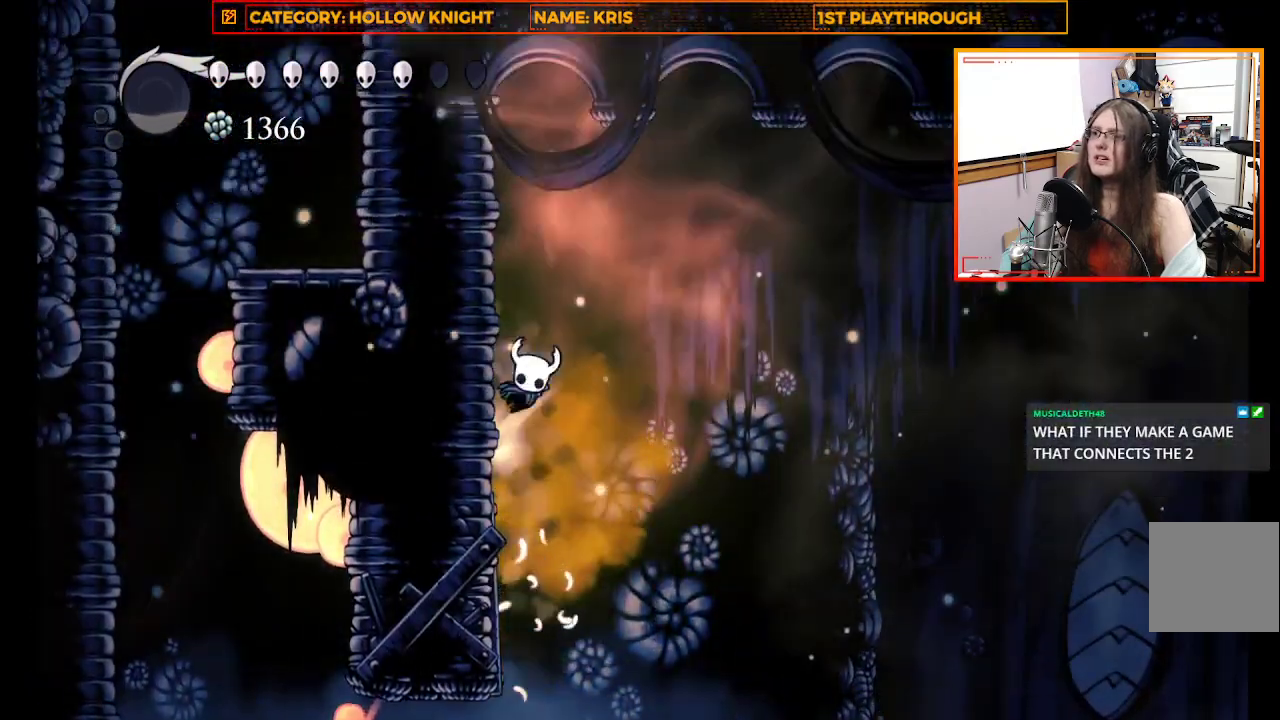
{"dt_ms": 500, "buttons": [], "left_stick": "center", "right_stick": "center", "events": [[167, "A", "up"], [267, "left_stick", "center"]]}
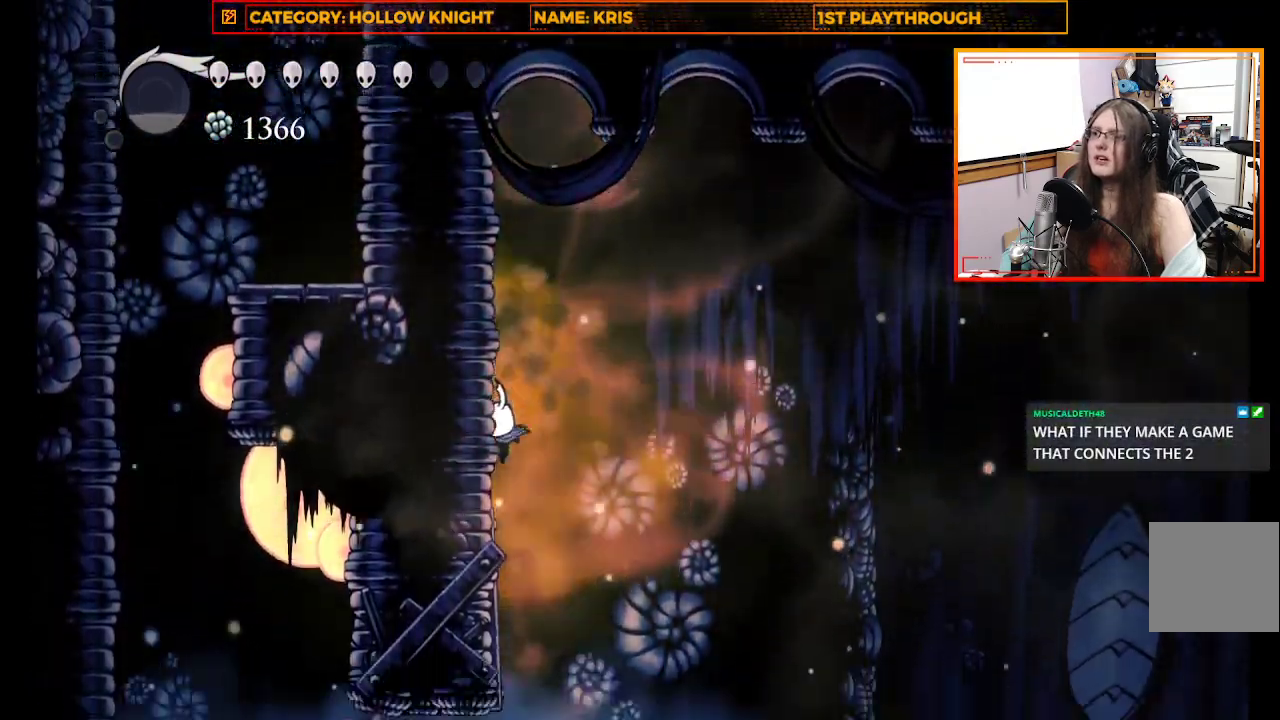
{"dt_ms": 500, "buttons": [], "left_stick": "up-left", "right_stick": "center", "events": [[433, "left_stick", "up-left"]]}
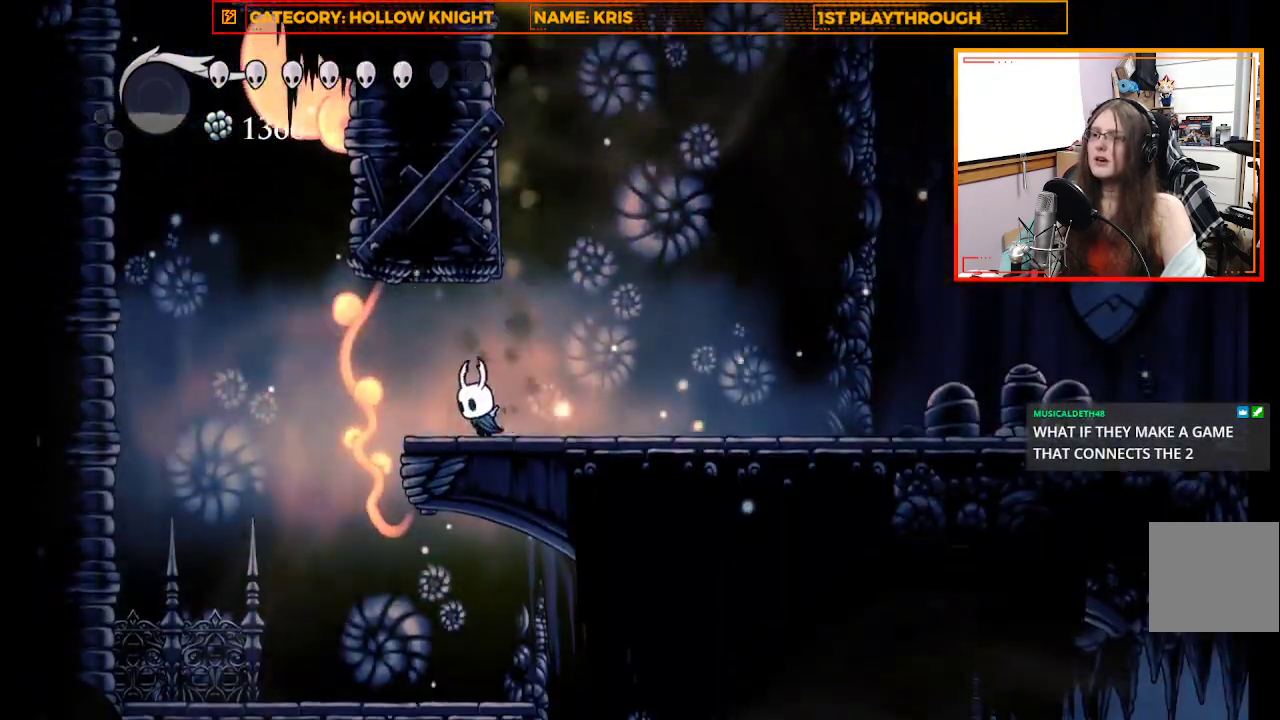
{"dt_ms": 500, "buttons": ["A"], "left_stick": "left", "right_stick": "center", "events": [[233, "A", "down"], [500, "left_stick", "left"]]}
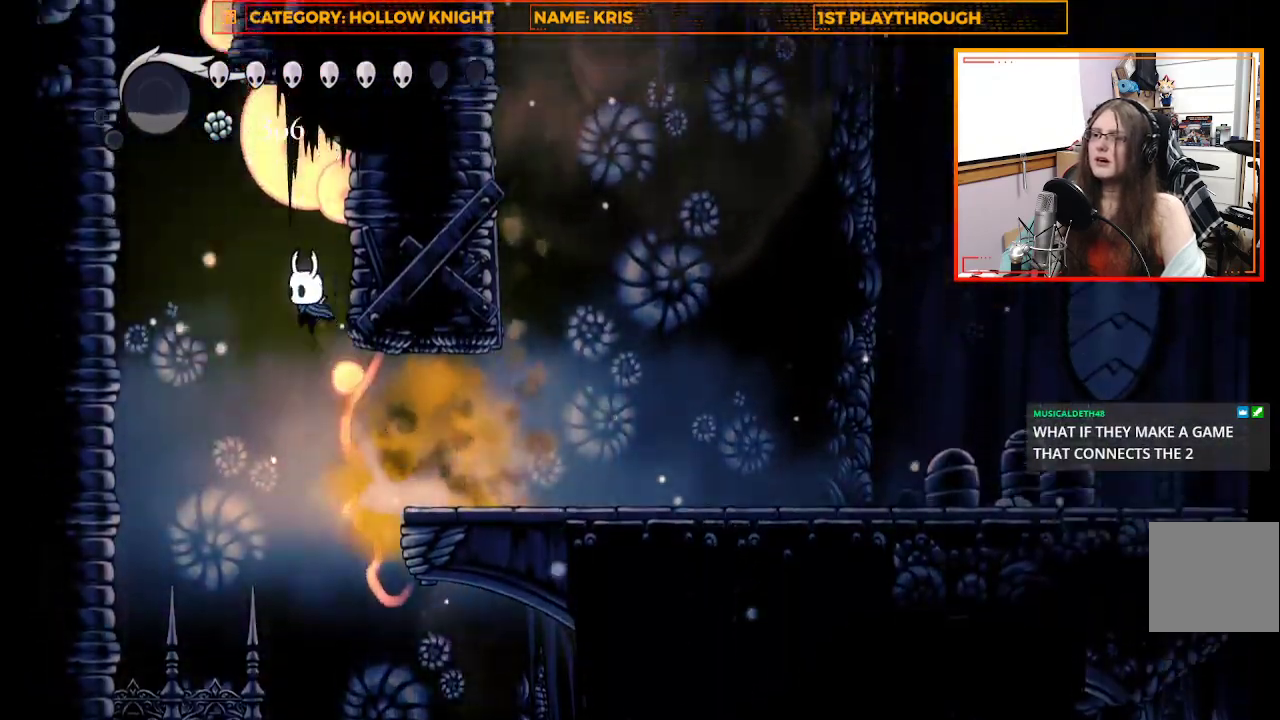
{"dt_ms": 500, "buttons": ["A"], "left_stick": "left", "right_stick": "center", "events": [[33, "A", "up"], [300, "A", "down"]]}
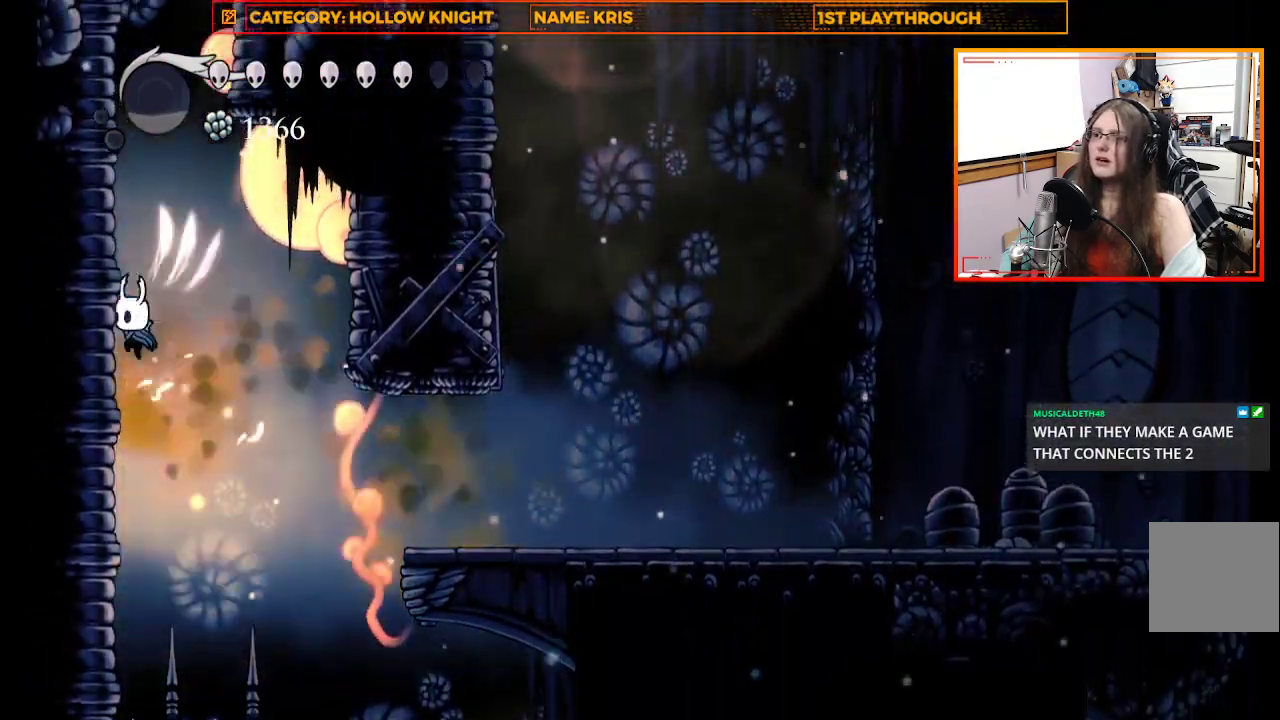
{"dt_ms": 500, "buttons": [], "left_stick": "left", "right_stick": "center", "events": [[167, "A", "up"], [300, "A", "down"], [500, "A", "up"]]}
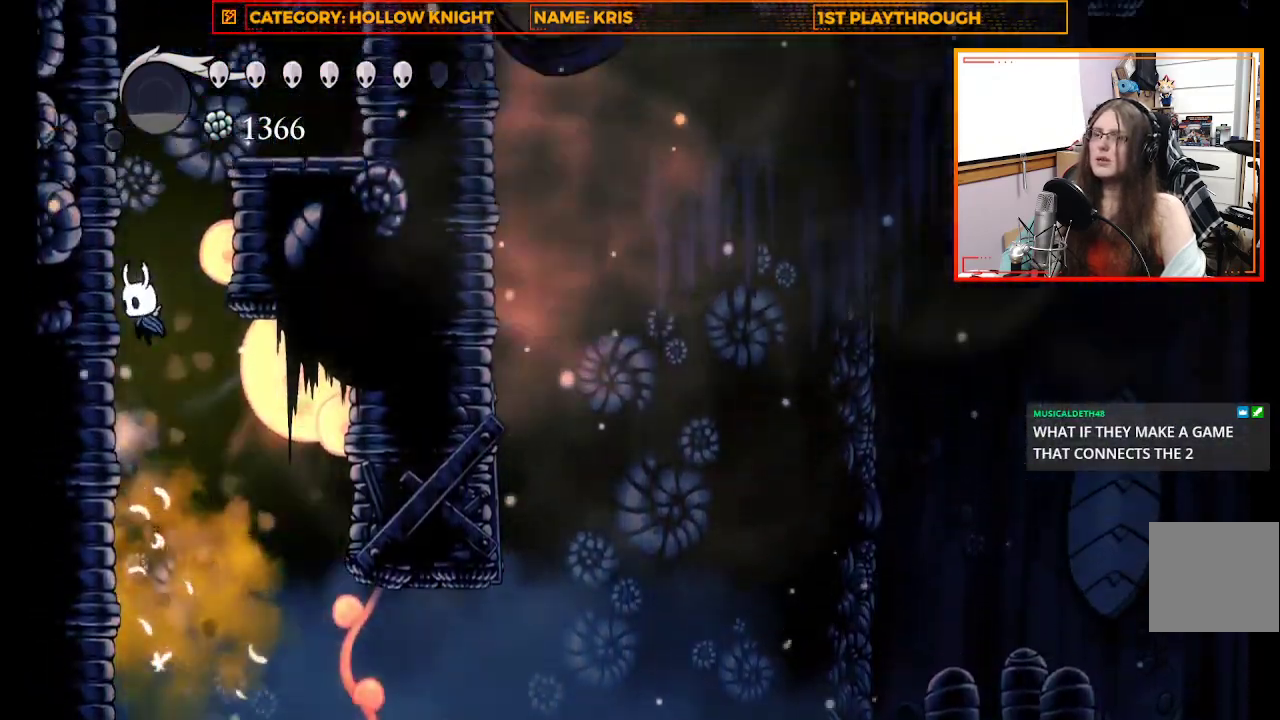
{"dt_ms": 500, "buttons": ["A"], "left_stick": "up-left", "right_stick": "center", "events": [[133, "A", "down"], [233, "left_stick", "up-left"], [333, "A", "up"], [500, "A", "down"]]}
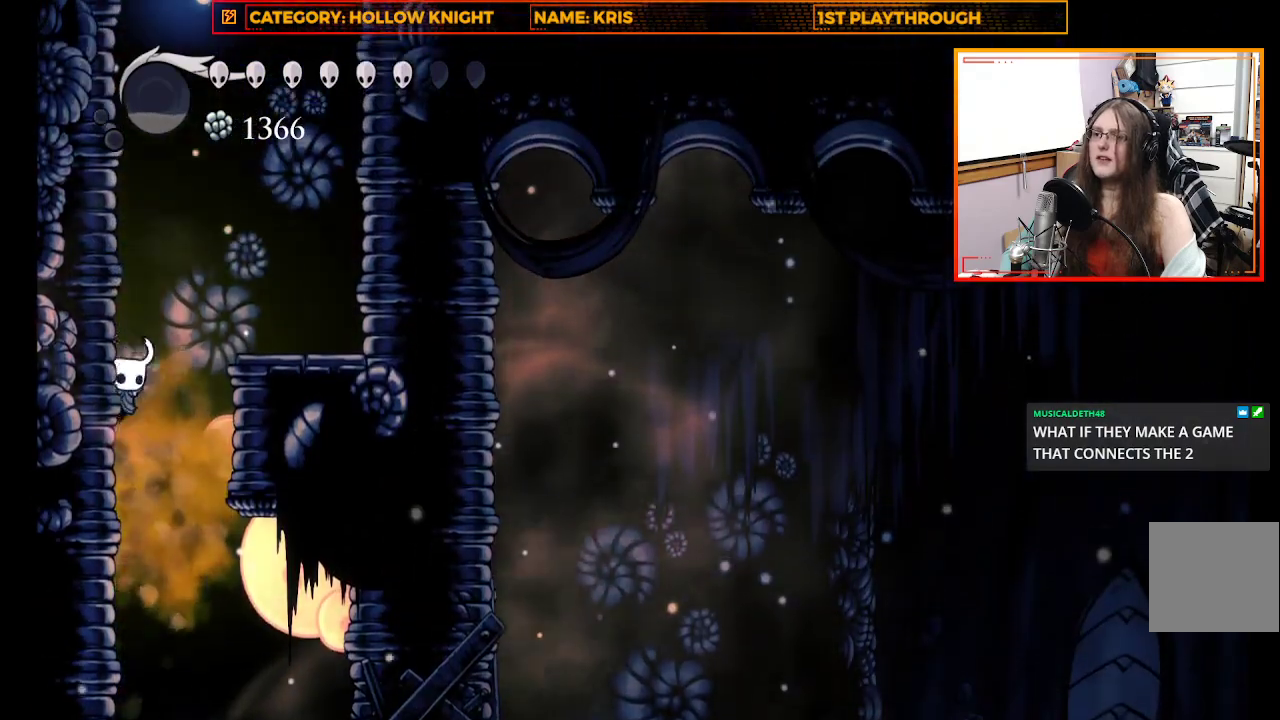
{"dt_ms": 500, "buttons": ["A"], "left_stick": "up-left", "right_stick": "center", "events": [[233, "A", "up"], [400, "A", "down"]]}
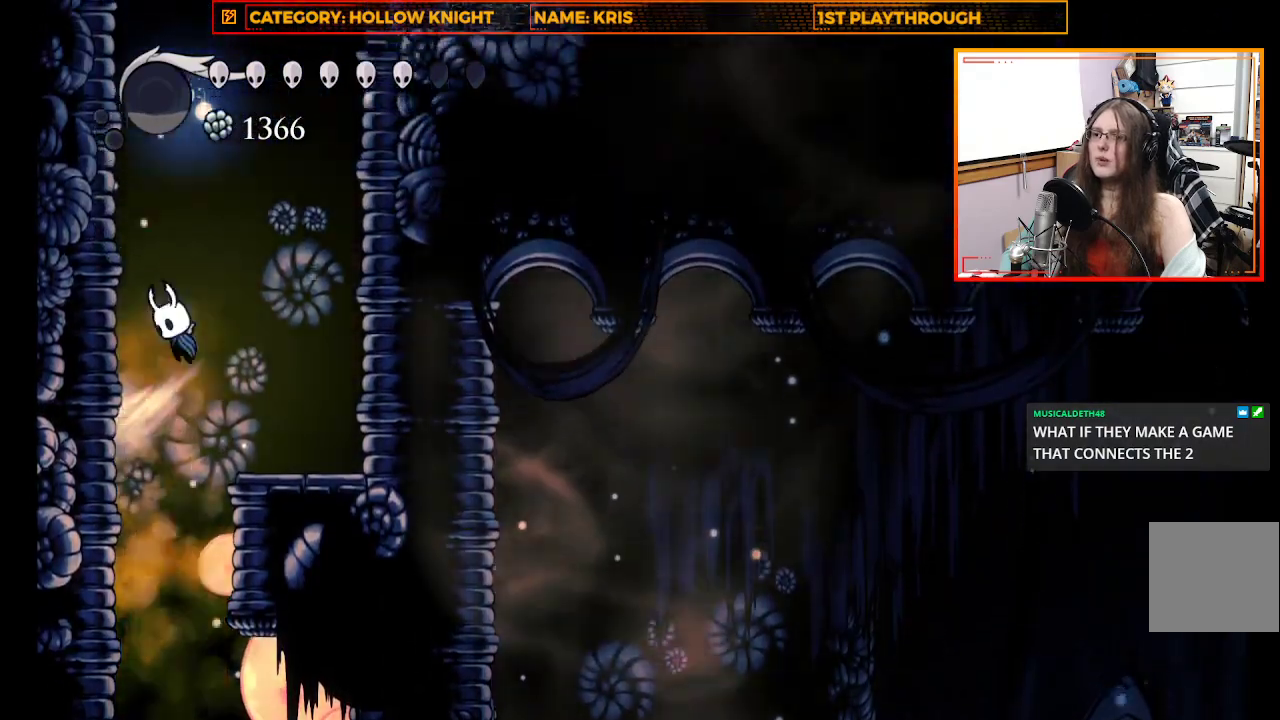
{"dt_ms": 500, "buttons": [], "left_stick": "up-left", "right_stick": "center", "events": [[100, "A", "up"], [267, "A", "down"], [500, "A", "up"]]}
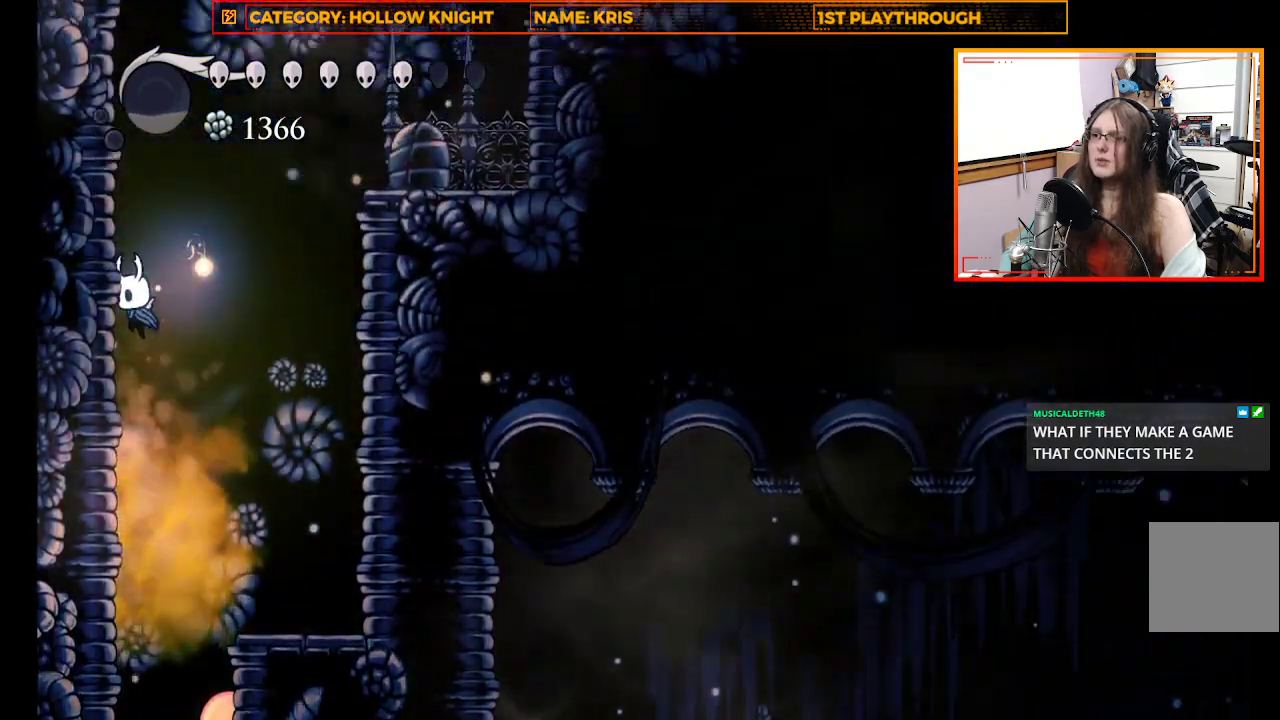
{"dt_ms": 500, "buttons": [], "left_stick": "up-left", "right_stick": "center", "events": [[267, "A", "down"], [467, "A", "up"]]}